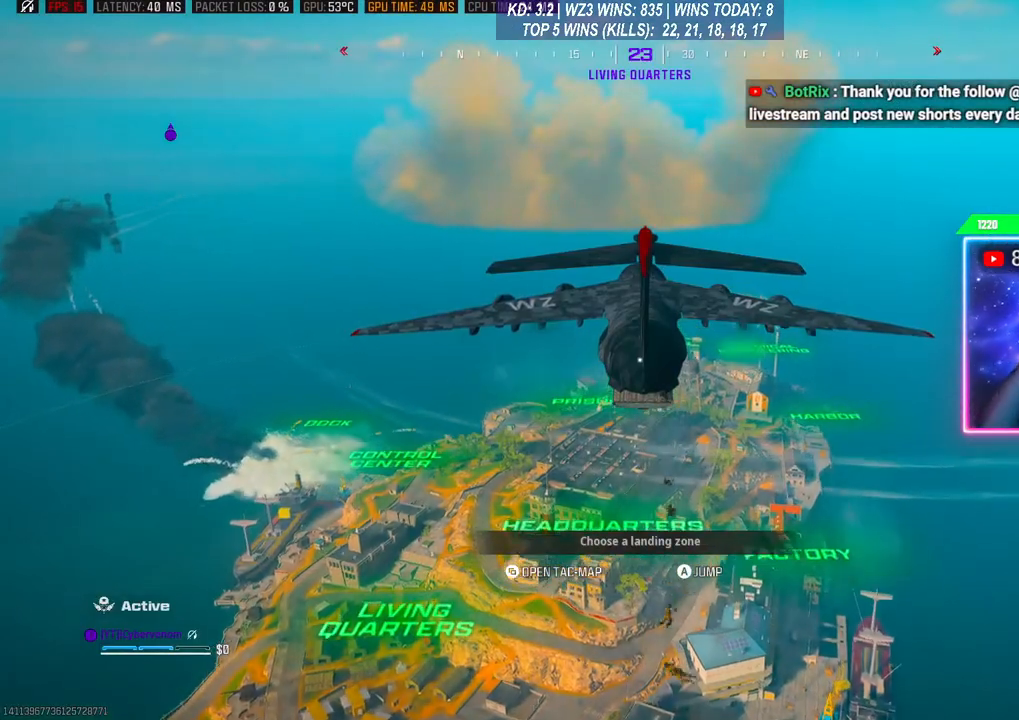
Gameplay with a controller (Xbox layout); each line is a JSON object with the inputs held at the frame after it. "events" lists button and stick changes between this image and that frame as [ms after this image, input, new state], when the widget could be followed in between.
{"buttons": [], "left_stick": "center", "right_stick": "down-left", "events": [[433, "right_stick", "down-left"]]}
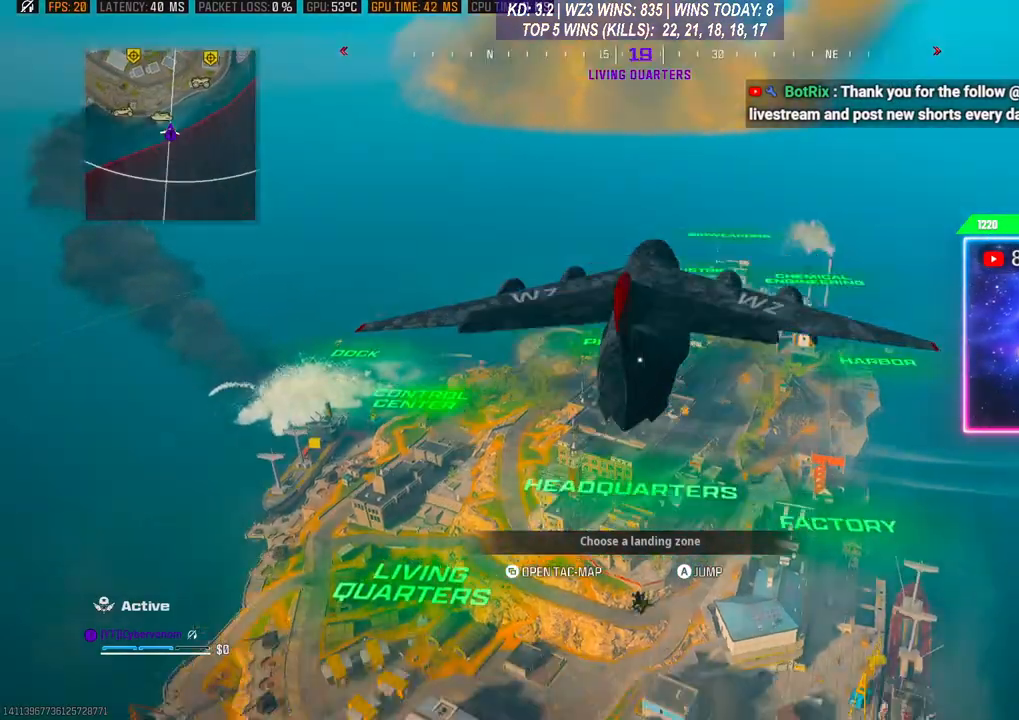
{"buttons": [], "left_stick": "up", "right_stick": "down-left", "events": [[167, "right_stick", "up-left"], [267, "right_stick", "up-right"], [367, "right_stick", "down-right"], [400, "left_stick", "up"], [467, "right_stick", "down-left"]]}
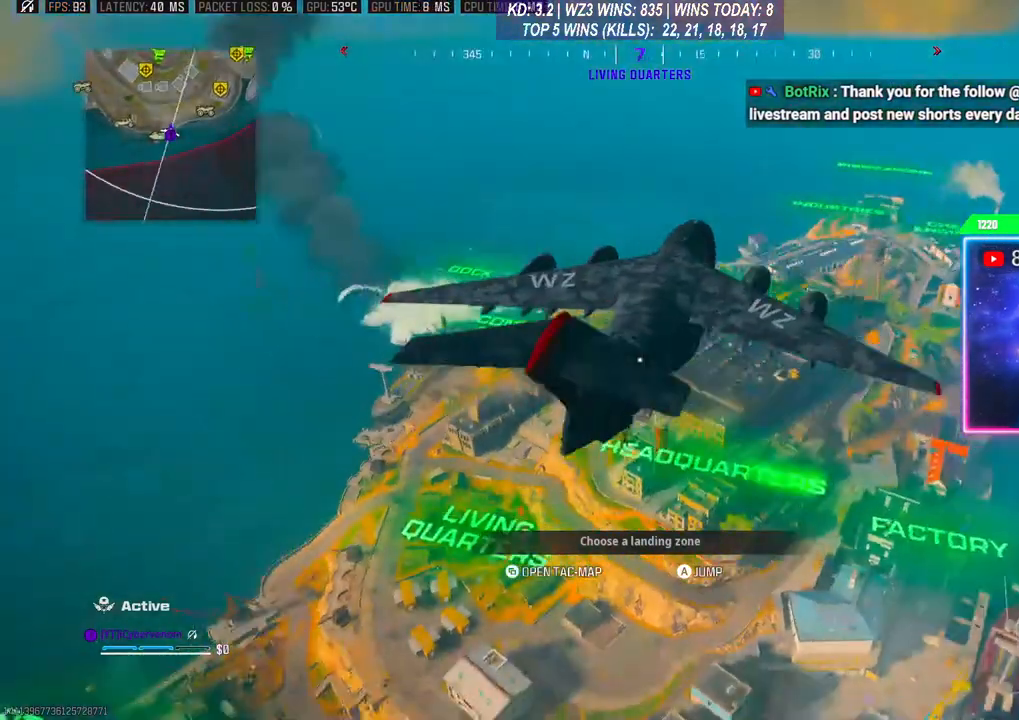
{"buttons": [], "left_stick": "up", "right_stick": "center", "events": [[33, "right_stick", "up-left"], [100, "right_stick", "up-right"], [200, "right_stick", "down-right"], [333, "right_stick", "center"]]}
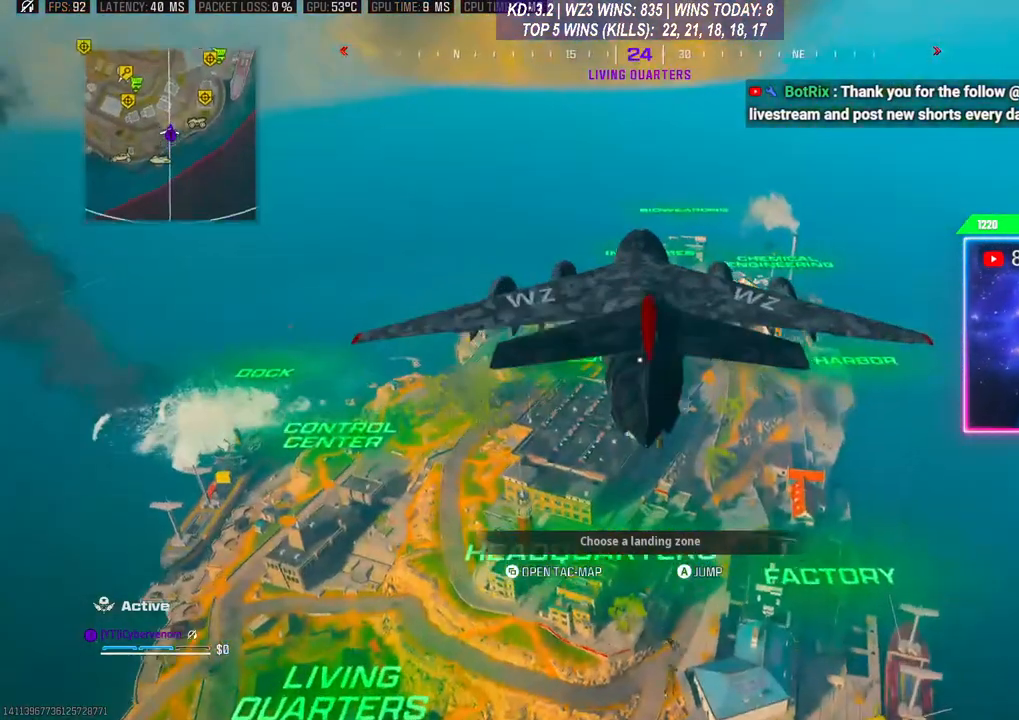
{"buttons": [], "left_stick": "up", "right_stick": "center", "events": [[67, "A", "down"], [200, "A", "up"]]}
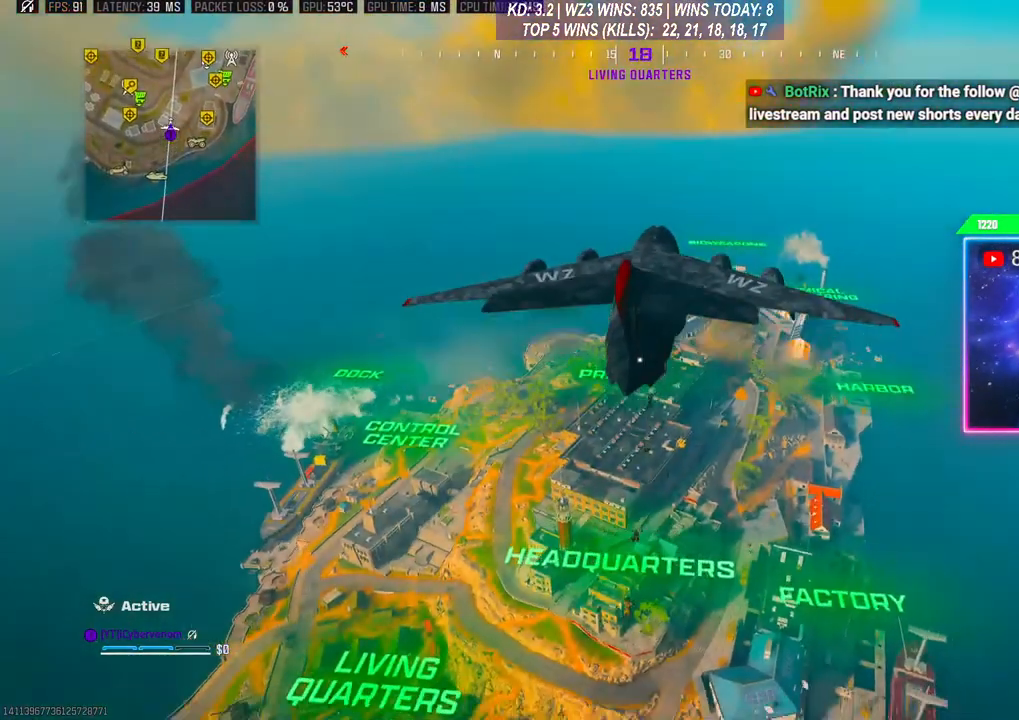
{"buttons": [], "left_stick": "up", "right_stick": "down", "events": [[367, "right_stick", "down"]]}
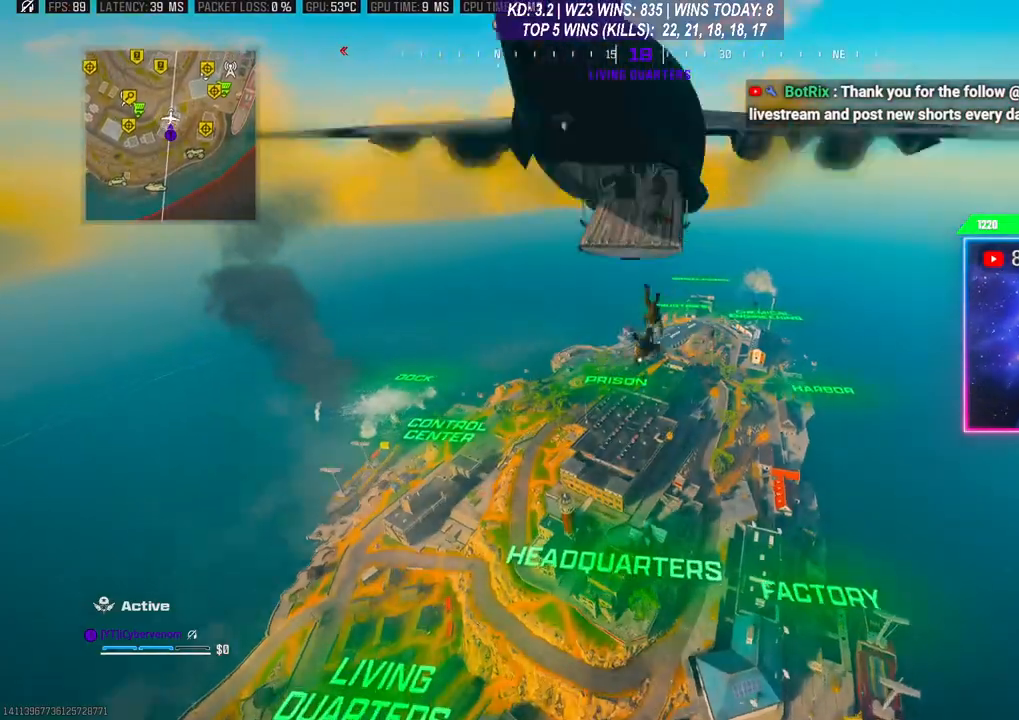
{"buttons": ["L3"], "left_stick": "up", "right_stick": "down", "events": [[67, "L3", "down"], [167, "L3", "up"], [467, "L3", "down"]]}
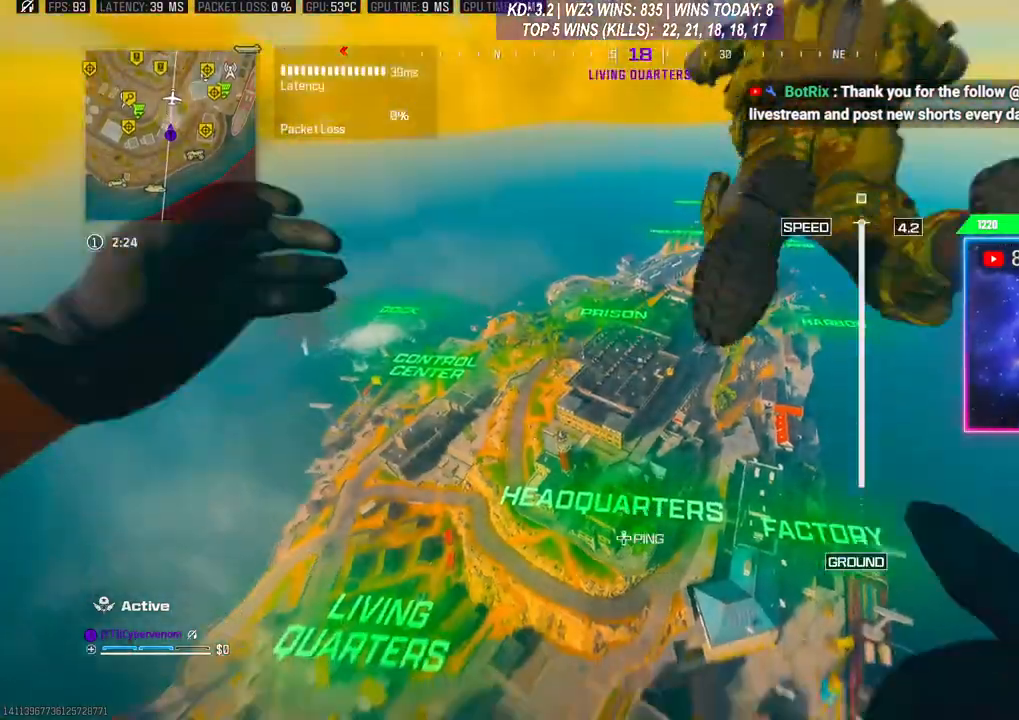
{"buttons": [], "left_stick": "up", "right_stick": "down-left", "events": [[67, "L3", "up"], [167, "right_stick", "up-left"], [300, "right_stick", "up-right"], [367, "right_stick", "down-right"], [500, "right_stick", "down-left"]]}
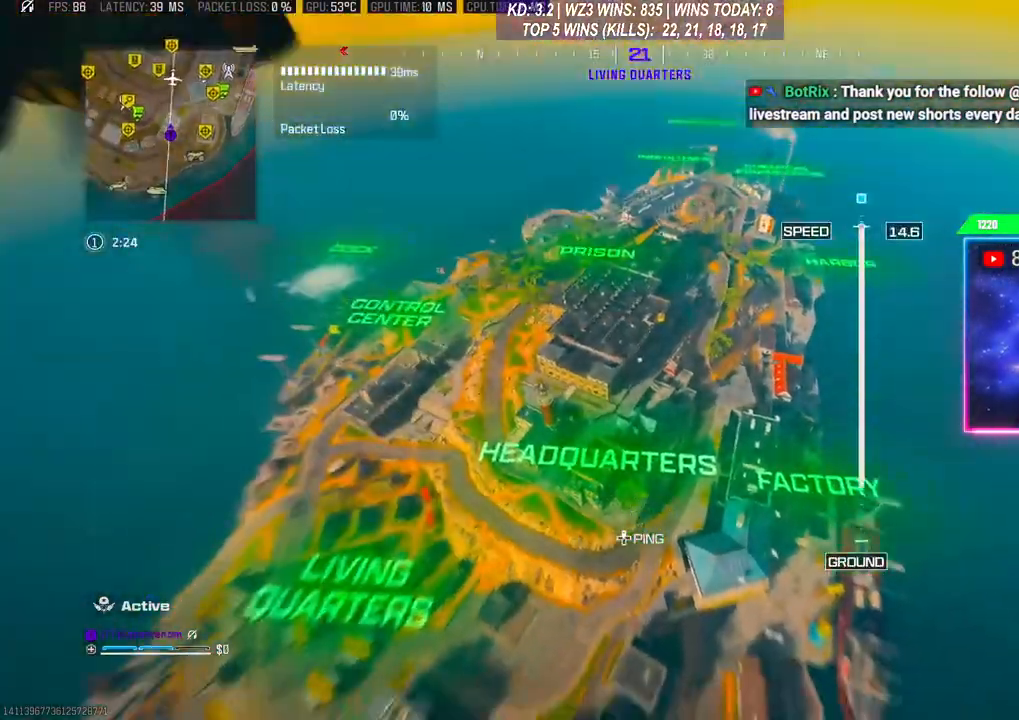
{"buttons": [], "left_stick": "up", "right_stick": "down-right", "events": [[67, "right_stick", "up-left"], [167, "right_stick", "up-right"], [500, "right_stick", "down-right"]]}
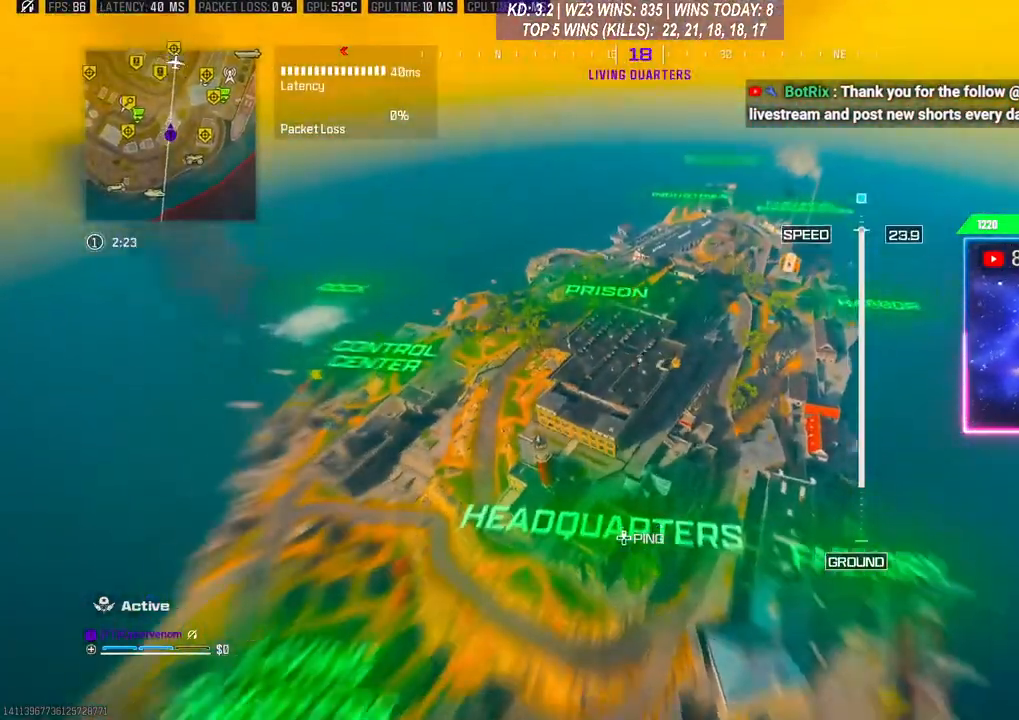
{"buttons": [], "left_stick": "up-right", "right_stick": "center", "events": [[33, "right_stick", "center"], [67, "left_stick", "up-left"], [367, "left_stick", "up-right"]]}
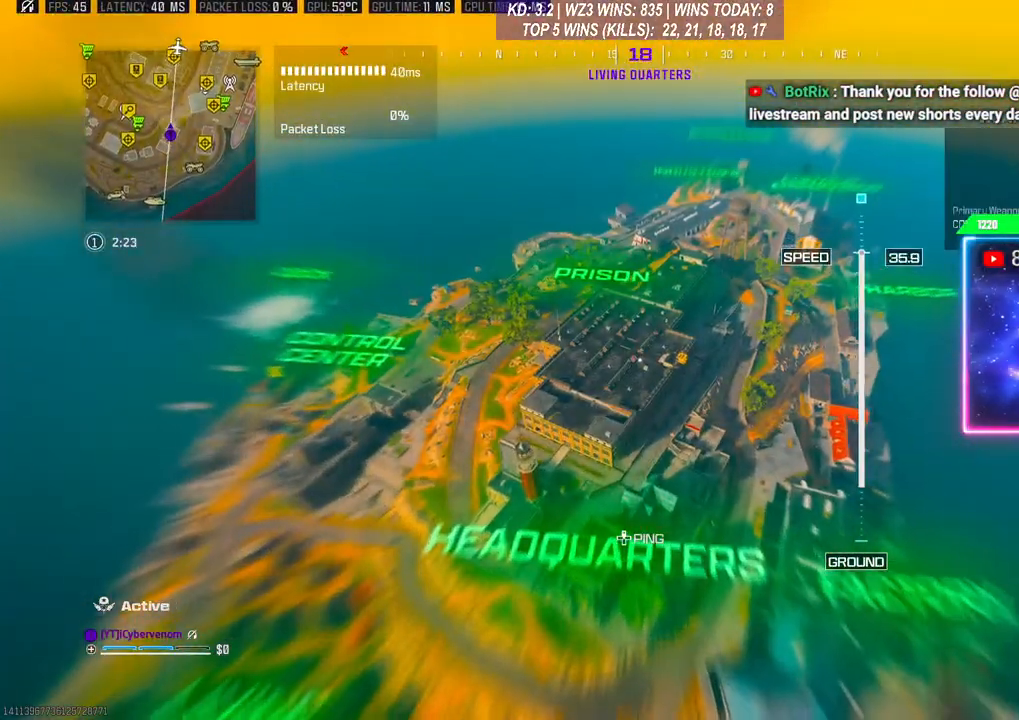
{"buttons": [], "left_stick": "up-right", "right_stick": "center", "events": []}
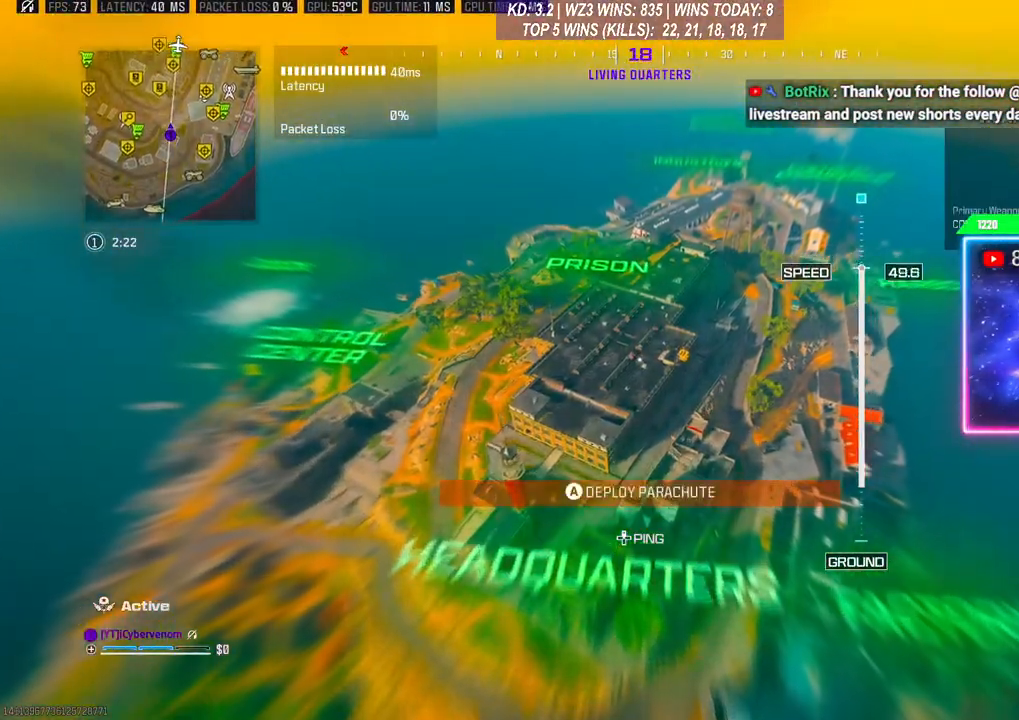
{"buttons": [], "left_stick": "up-right", "right_stick": "center", "events": []}
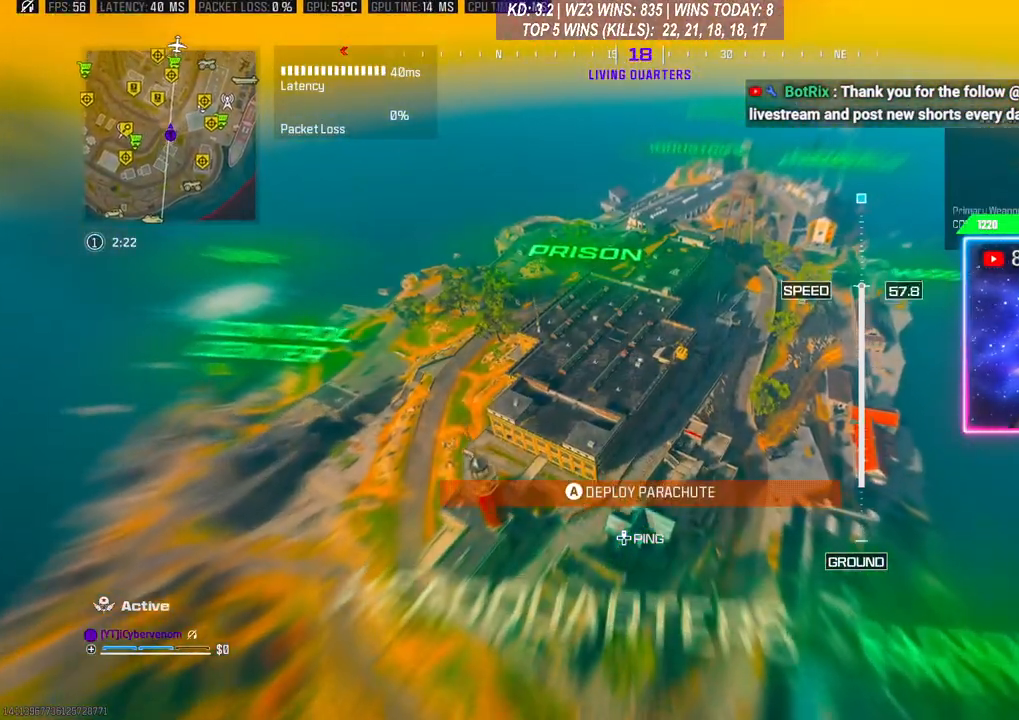
{"buttons": [], "left_stick": "up-right", "right_stick": "center", "events": []}
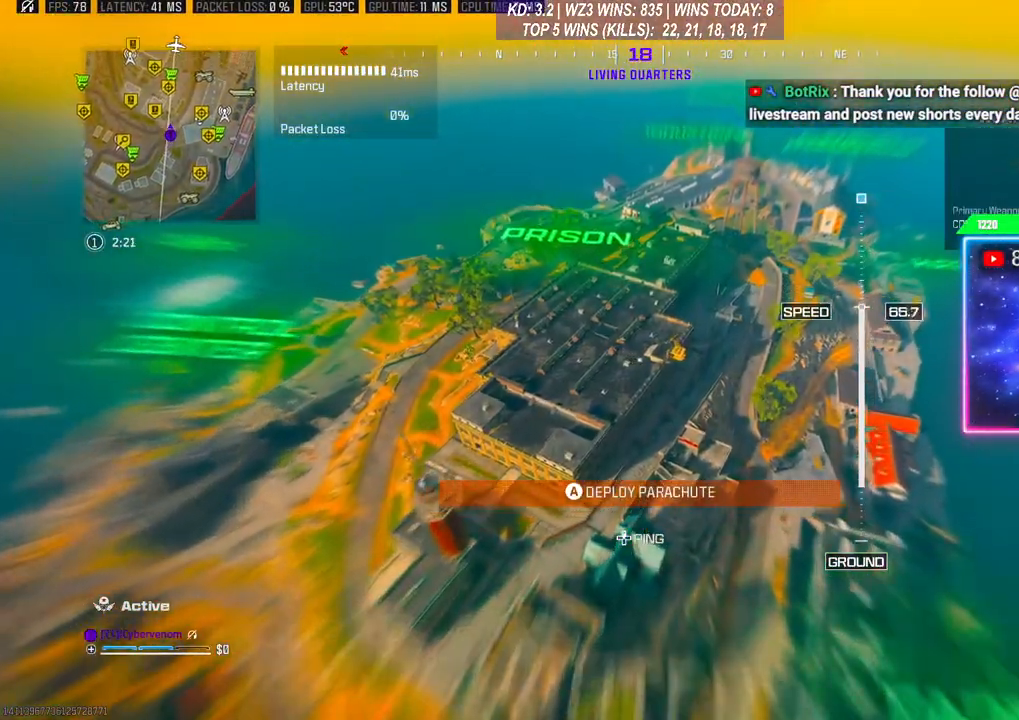
{"buttons": [], "left_stick": "up-right", "right_stick": "center", "events": []}
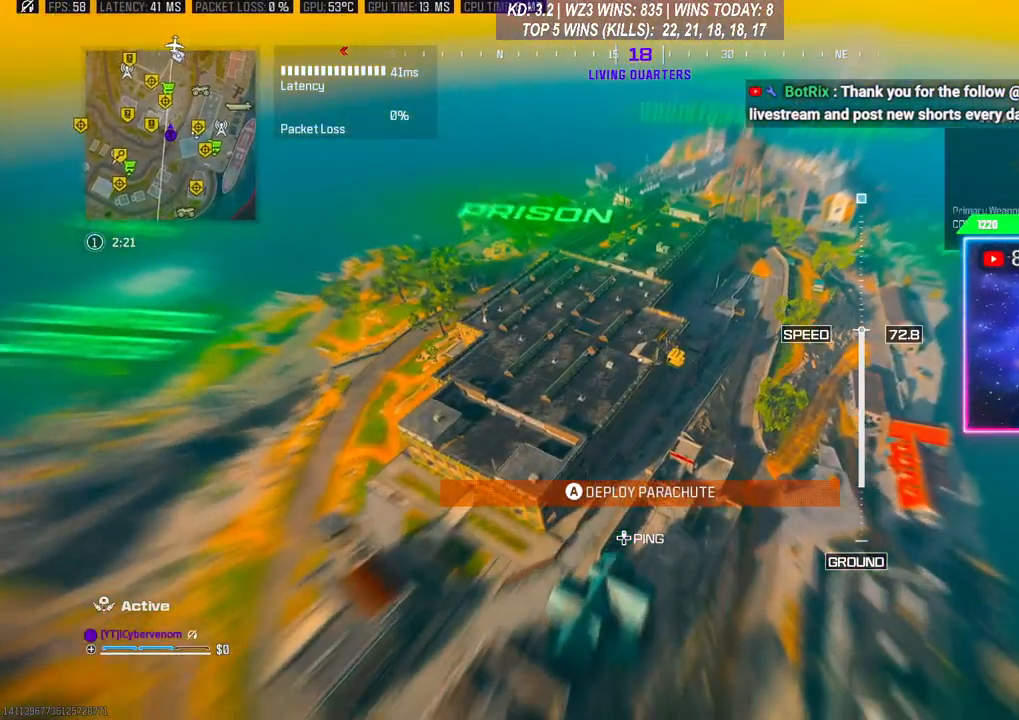
{"buttons": [], "left_stick": "up", "right_stick": "center", "events": [[133, "left_stick", "up"], [300, "L3", "down"], [500, "L3", "up"]]}
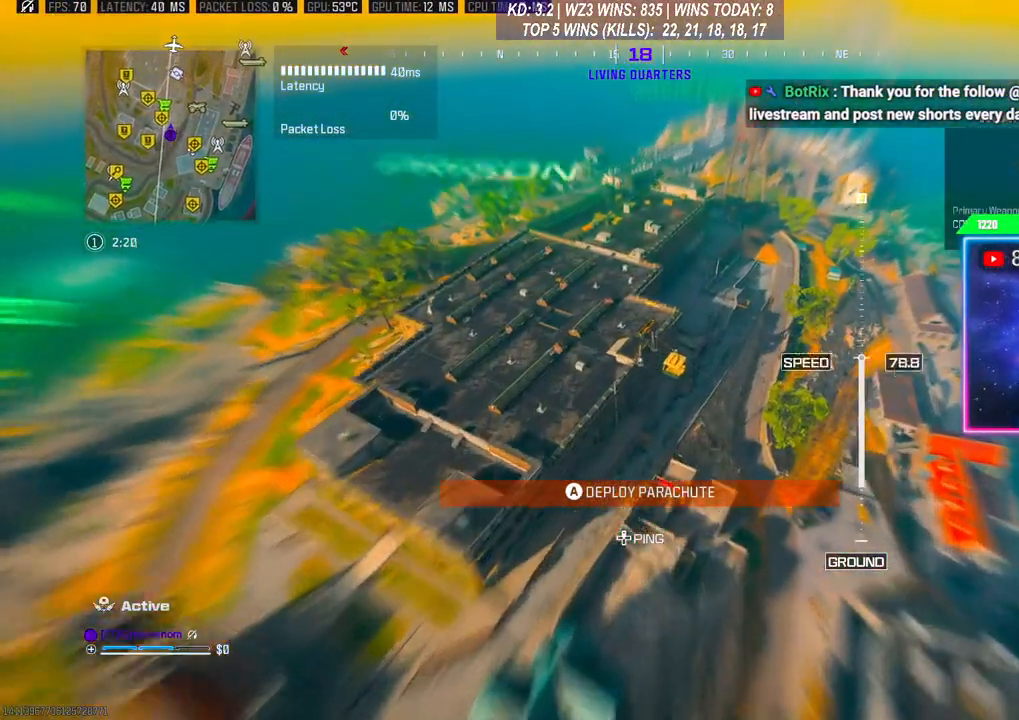
{"buttons": ["A"], "left_stick": "up", "right_stick": "center", "events": [[300, "L3", "down"], [367, "L3", "up"], [400, "A", "down"]]}
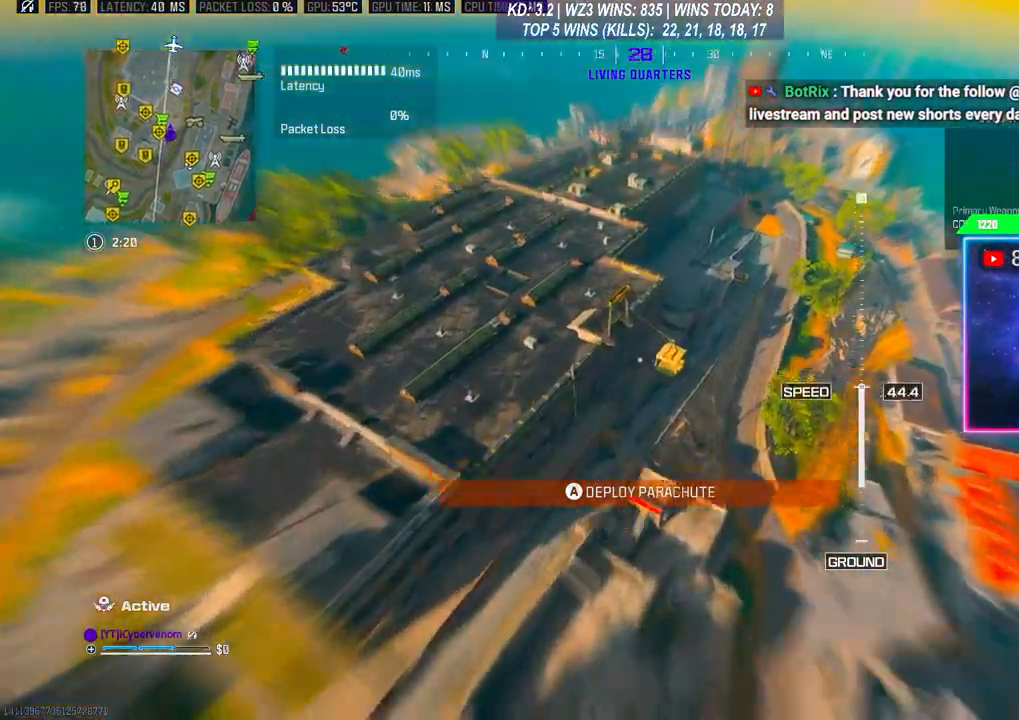
{"buttons": [], "left_stick": "up", "right_stick": "up", "events": [[33, "A", "up"], [133, "right_stick", "up"]]}
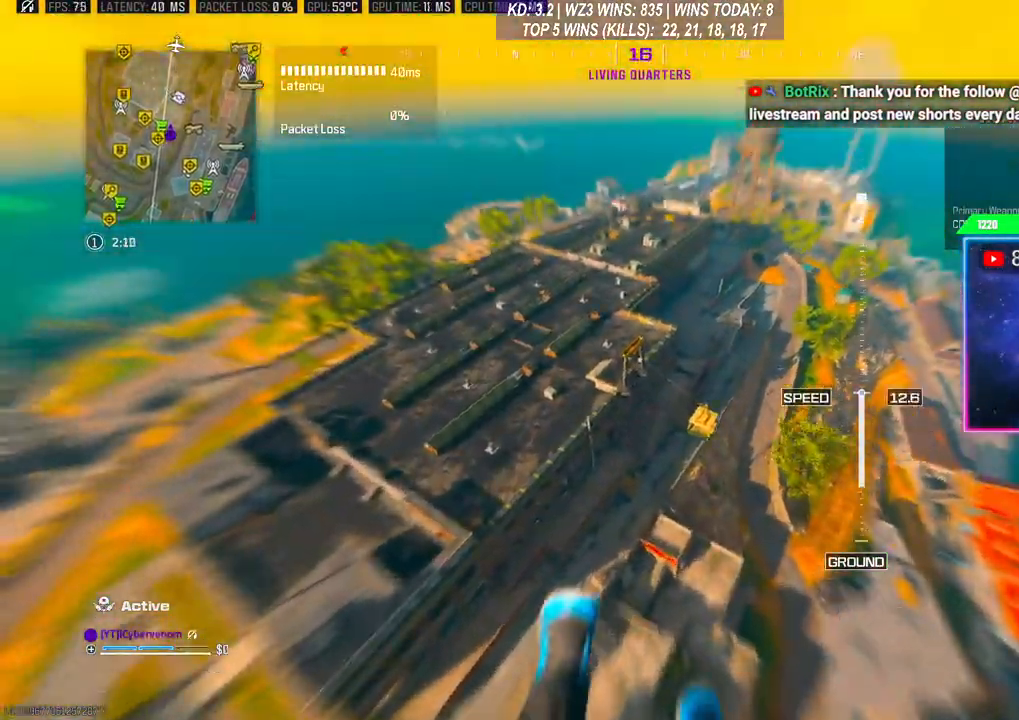
{"buttons": ["R3"], "left_stick": "up", "right_stick": "center", "events": [[233, "R3", "down"], [233, "right_stick", "center"], [333, "R3", "up"], [433, "R3", "down"]]}
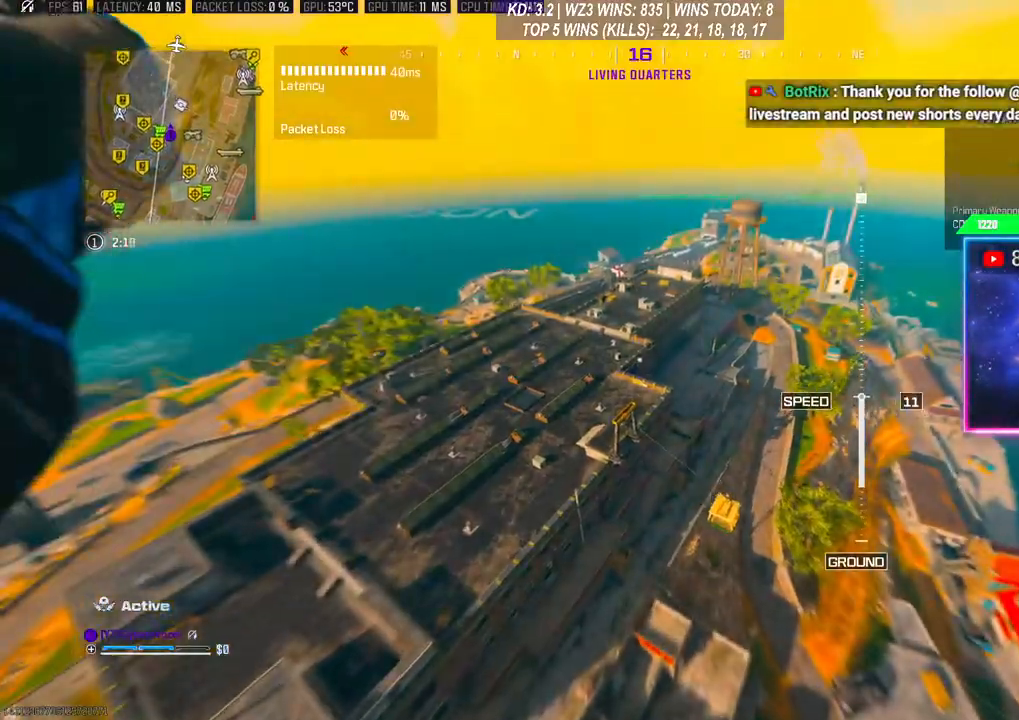
{"buttons": [], "left_stick": "up", "right_stick": "center", "events": [[133, "R3", "up"], [200, "L3", "down"], [267, "right_stick", "down"], [300, "L3", "up"], [367, "right_stick", "center"]]}
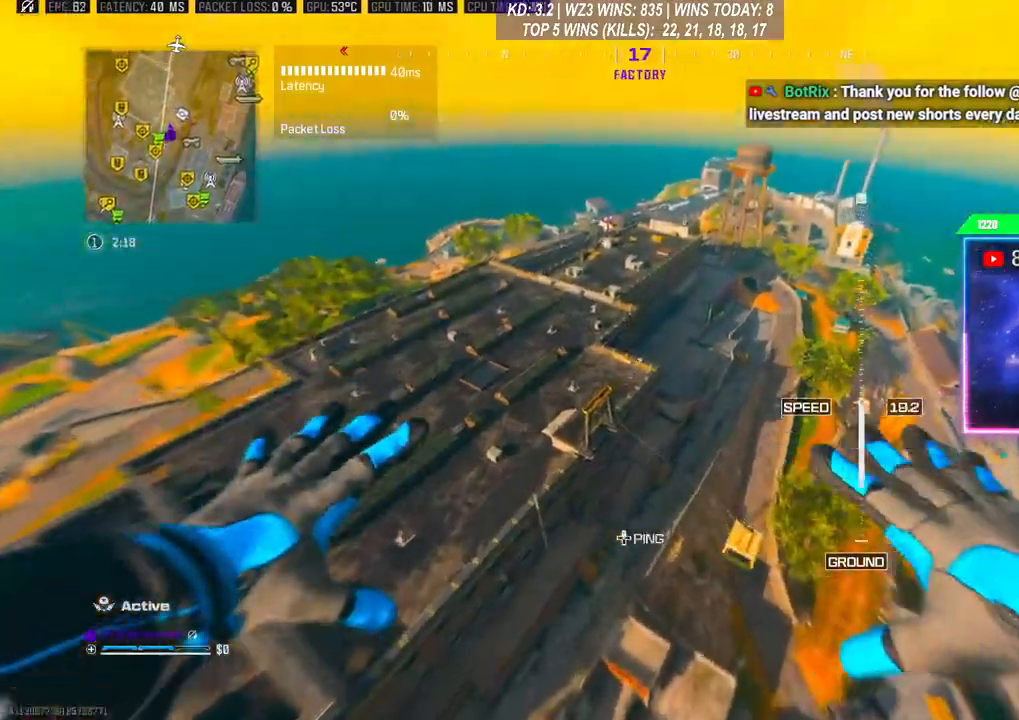
{"buttons": [], "left_stick": "up", "right_stick": "center", "events": []}
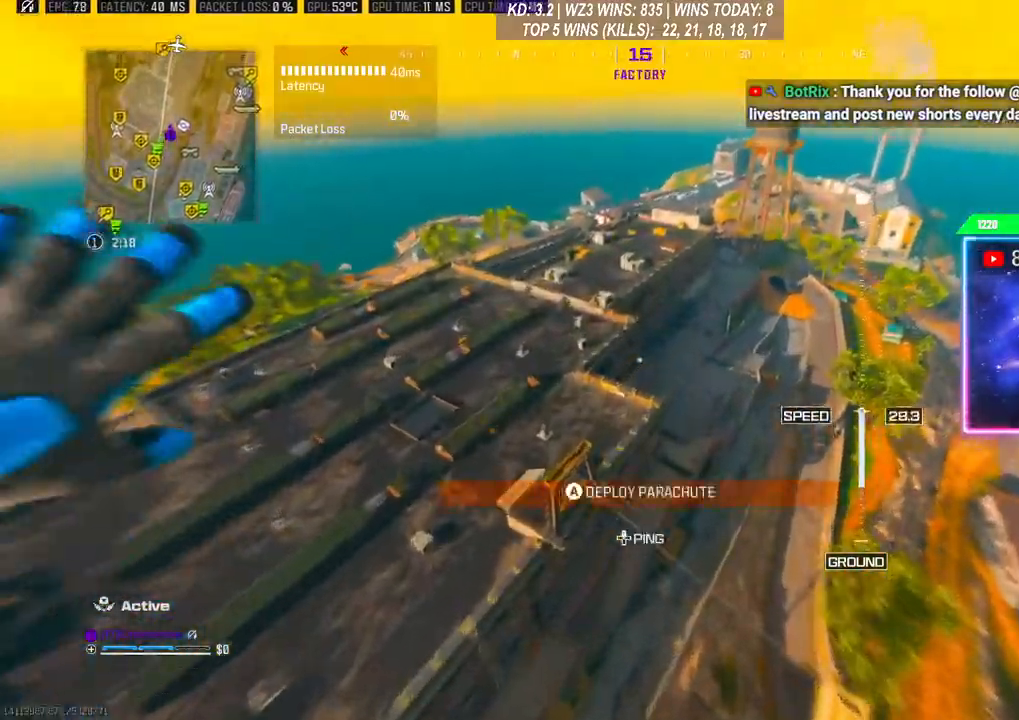
{"buttons": [], "left_stick": "up", "right_stick": "center", "events": []}
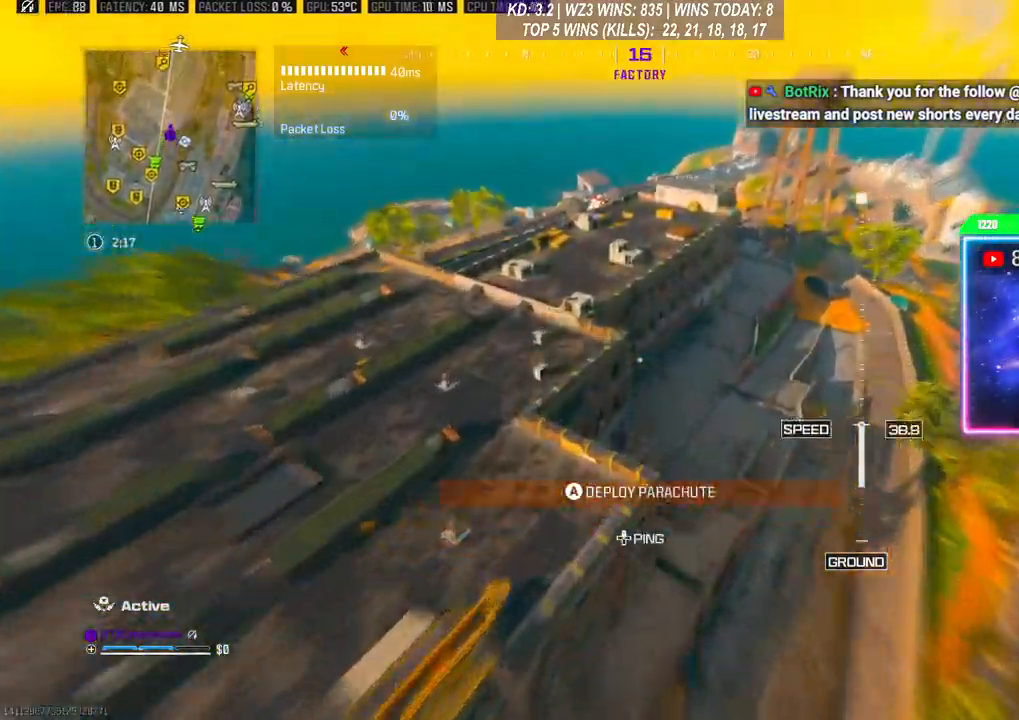
{"buttons": [], "left_stick": "up", "right_stick": "center", "events": []}
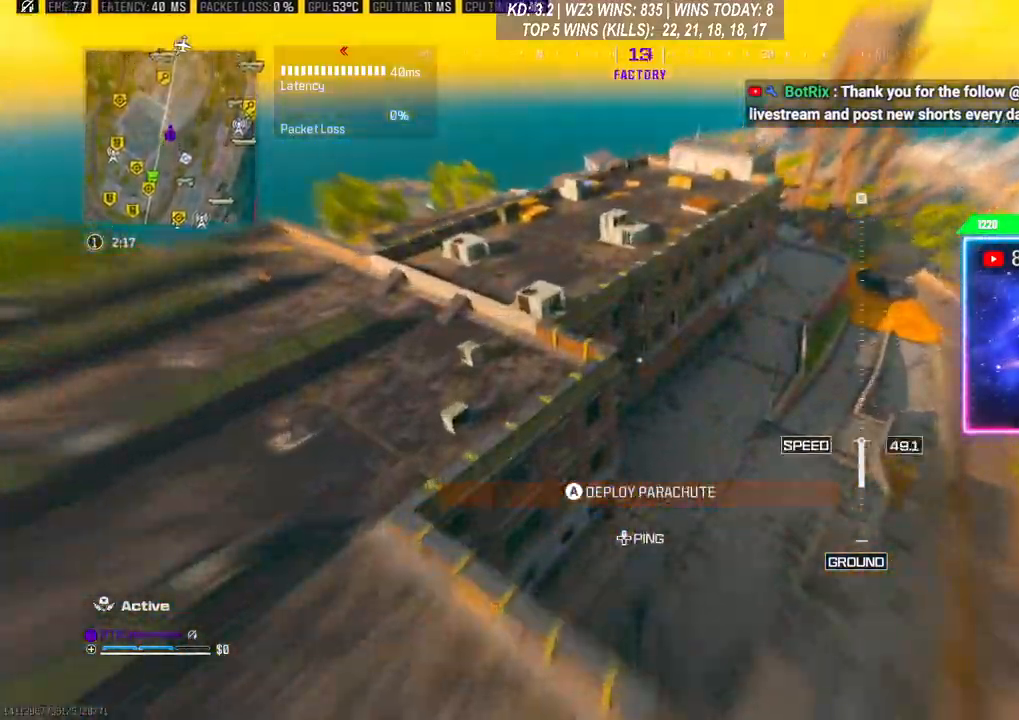
{"buttons": [], "left_stick": "down-left", "right_stick": "center", "events": [[333, "left_stick", "down-left"]]}
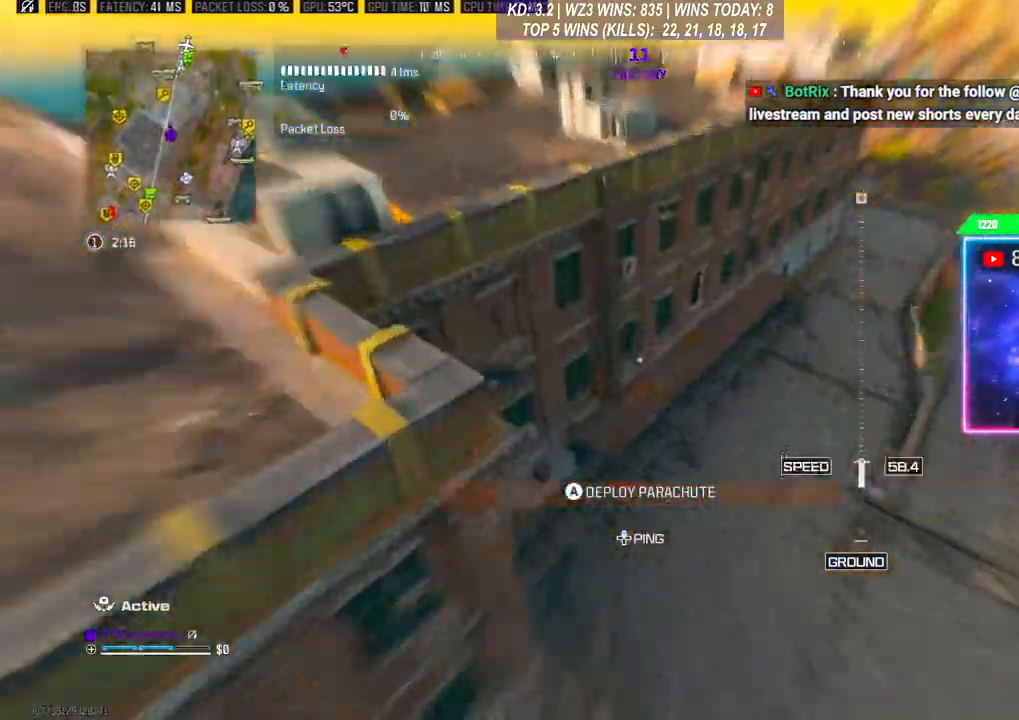
{"buttons": [], "left_stick": "up", "right_stick": "center", "events": [[33, "left_stick", "center"], [300, "left_stick", "up"], [333, "A", "down"], [333, "L3", "down"], [433, "L3", "up"], [467, "A", "up"]]}
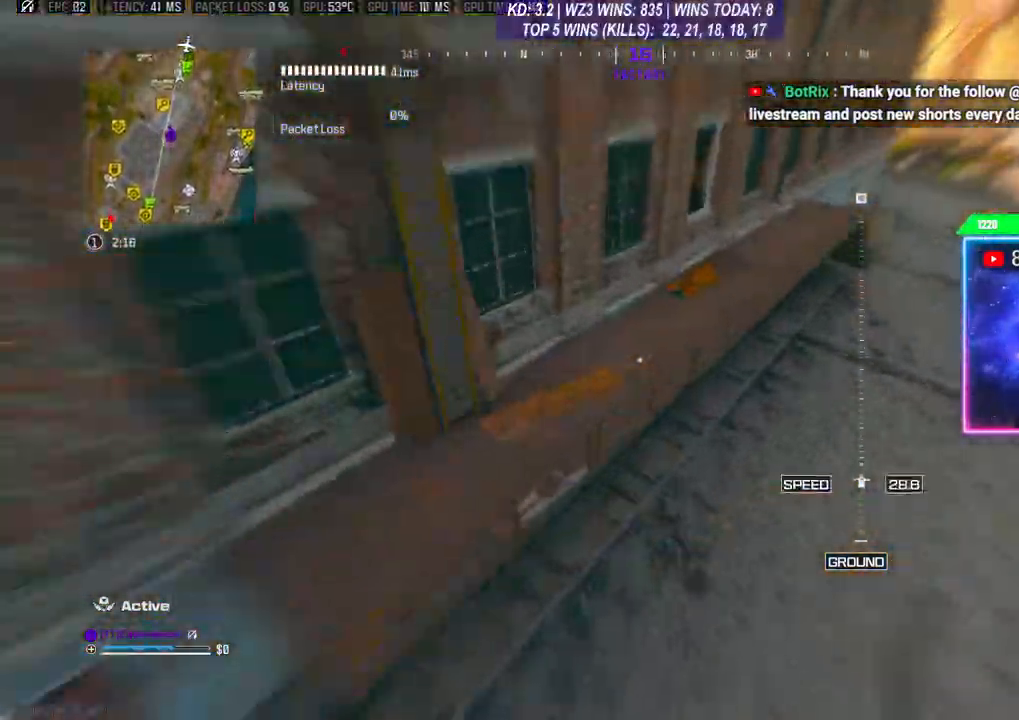
{"buttons": [], "left_stick": "up-right", "right_stick": "center", "events": [[67, "A", "down"], [67, "right_stick", "right"], [133, "A", "up"], [133, "left_stick", "right"], [200, "A", "down"], [200, "right_stick", "up-right"], [267, "left_stick", "up-right"], [367, "A", "up"], [500, "right_stick", "center"]]}
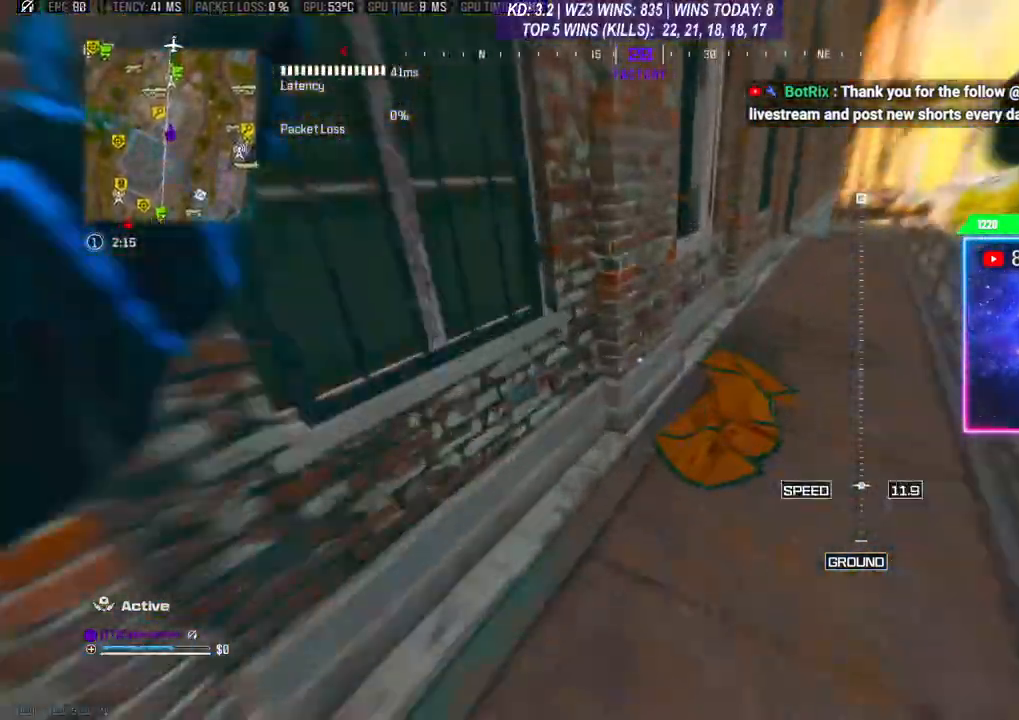
{"buttons": [], "left_stick": "up-right", "right_stick": "center", "events": []}
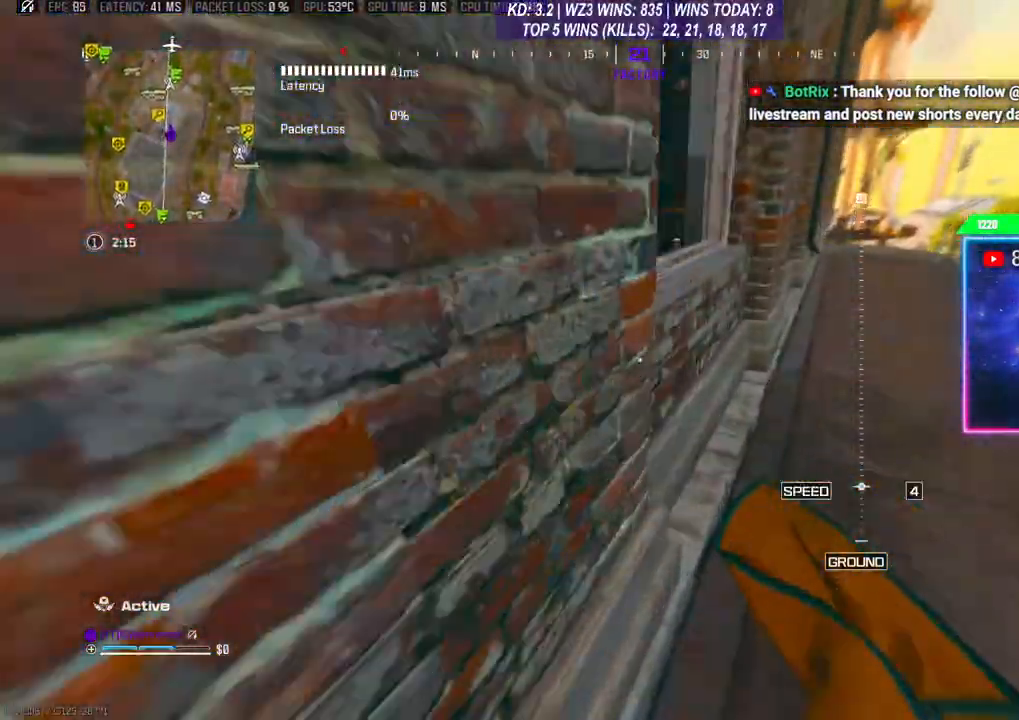
{"buttons": ["A"], "left_stick": "up-left", "right_stick": "left", "events": [[233, "left_stick", "up"], [267, "A", "down"], [267, "L3", "down"], [267, "right_stick", "left"], [333, "L3", "up"], [333, "left_stick", "up-left"], [367, "A", "up"], [433, "A", "down"]]}
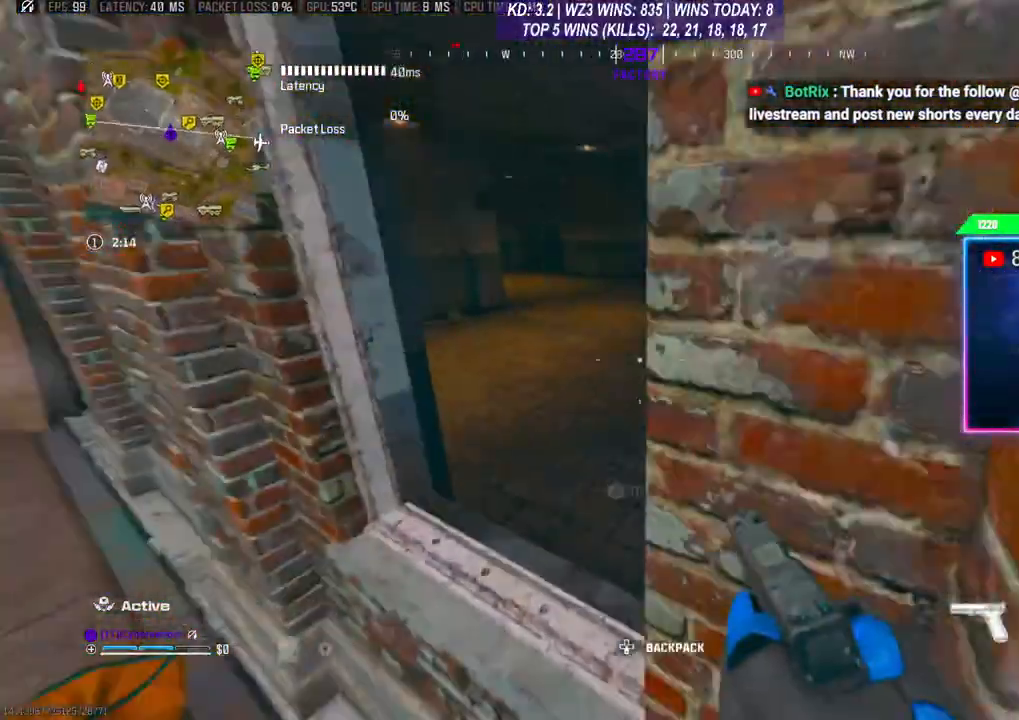
{"buttons": [], "left_stick": "up-left", "right_stick": "right", "events": [[33, "A", "up"], [33, "L3", "down"], [67, "A", "down"], [67, "right_stick", "center"], [100, "L3", "up"], [167, "L3", "down"], [200, "A", "up"], [233, "L3", "up"], [233, "left_stick", "left"], [400, "right_stick", "right"], [433, "left_stick", "up-left"]]}
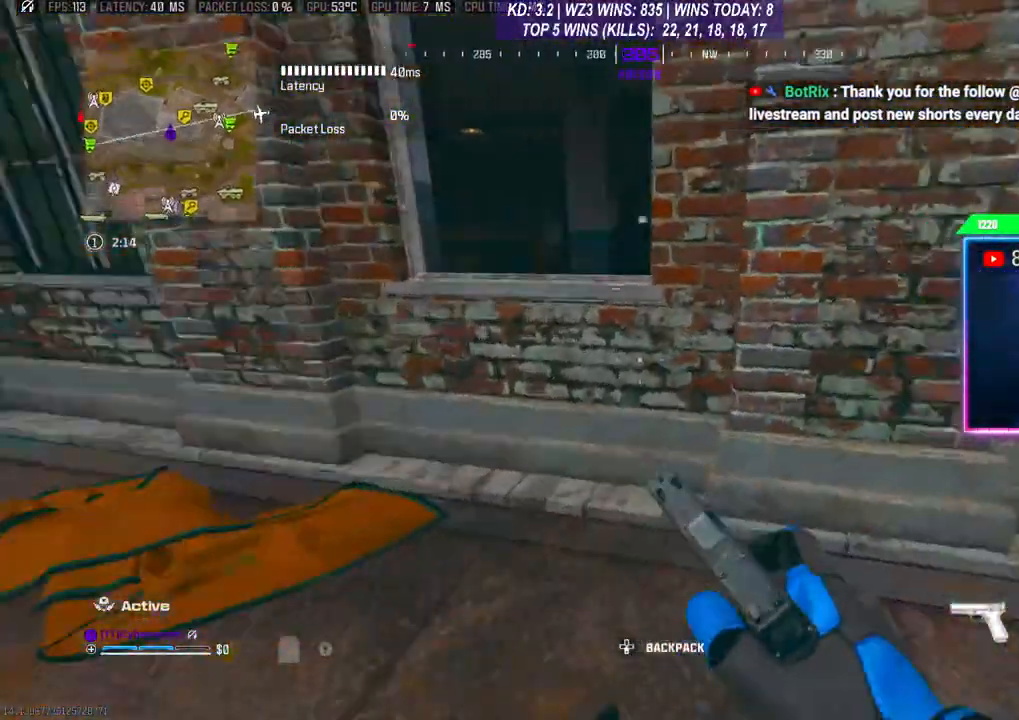
{"buttons": ["L3"], "left_stick": "up", "right_stick": "right", "events": [[33, "left_stick", "up"], [33, "right_stick", "center"], [100, "A", "down"], [233, "A", "up"], [267, "L3", "down"], [300, "A", "down"], [300, "right_stick", "right"], [333, "L3", "up"], [367, "A", "up"], [400, "A", "down"], [400, "L3", "down"], [500, "A", "up"]]}
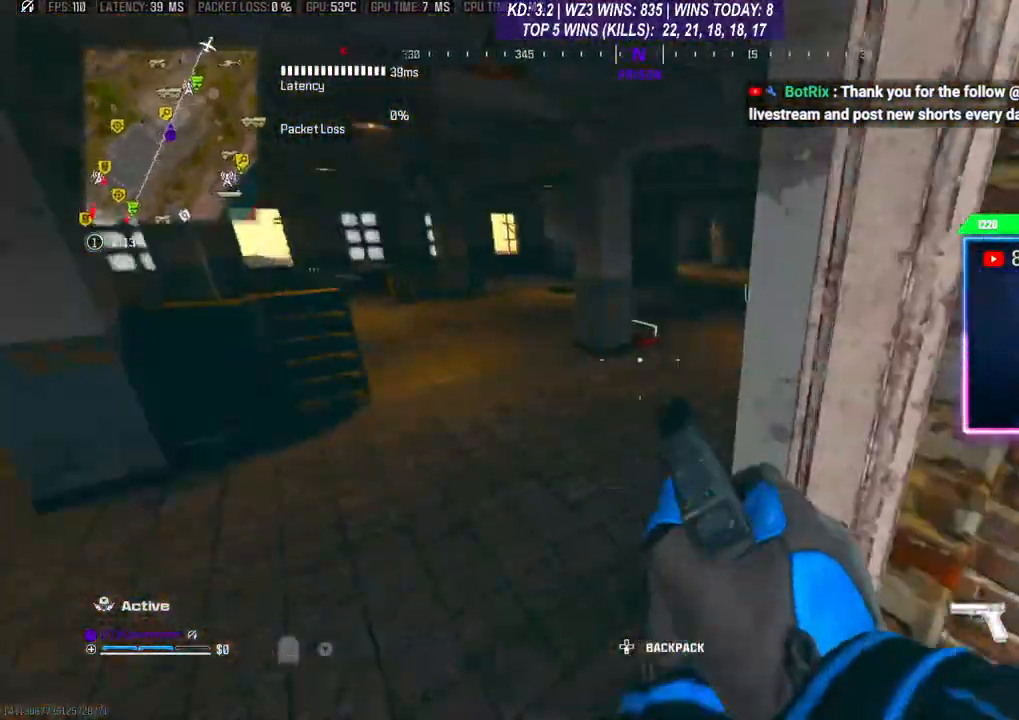
{"buttons": [], "left_stick": "up", "right_stick": "center", "events": [[100, "L3", "up"], [167, "right_stick", "center"], [300, "L3", "down"], [400, "L3", "up"]]}
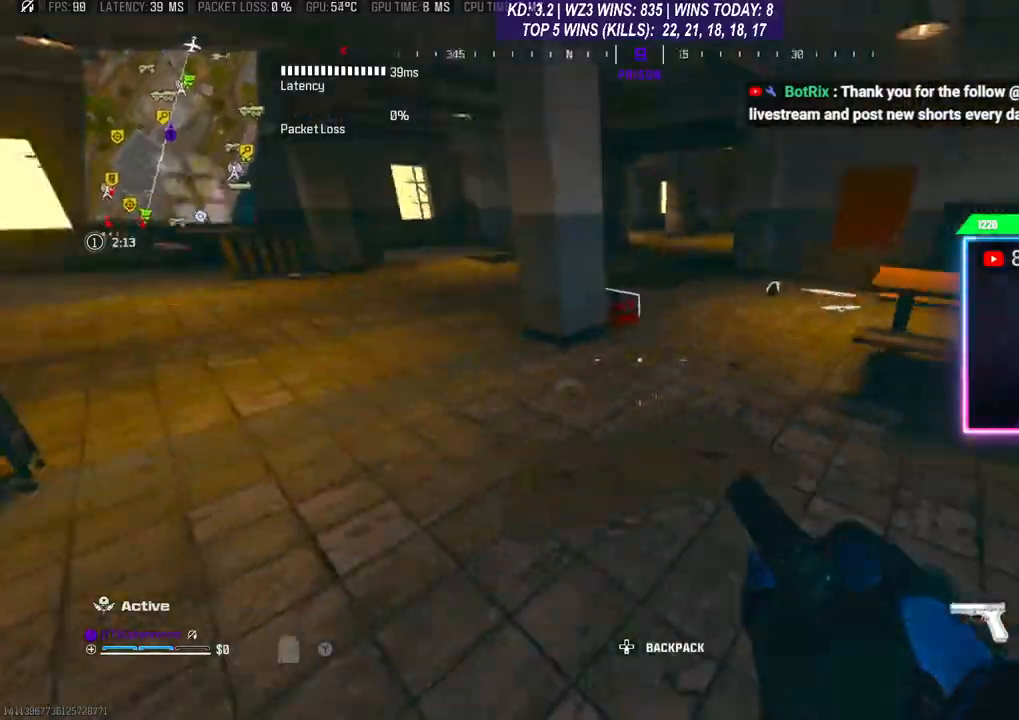
{"buttons": [], "left_stick": "up", "right_stick": "center", "events": [[100, "L3", "down"], [200, "L3", "up"], [300, "L3", "down"], [467, "L3", "up"]]}